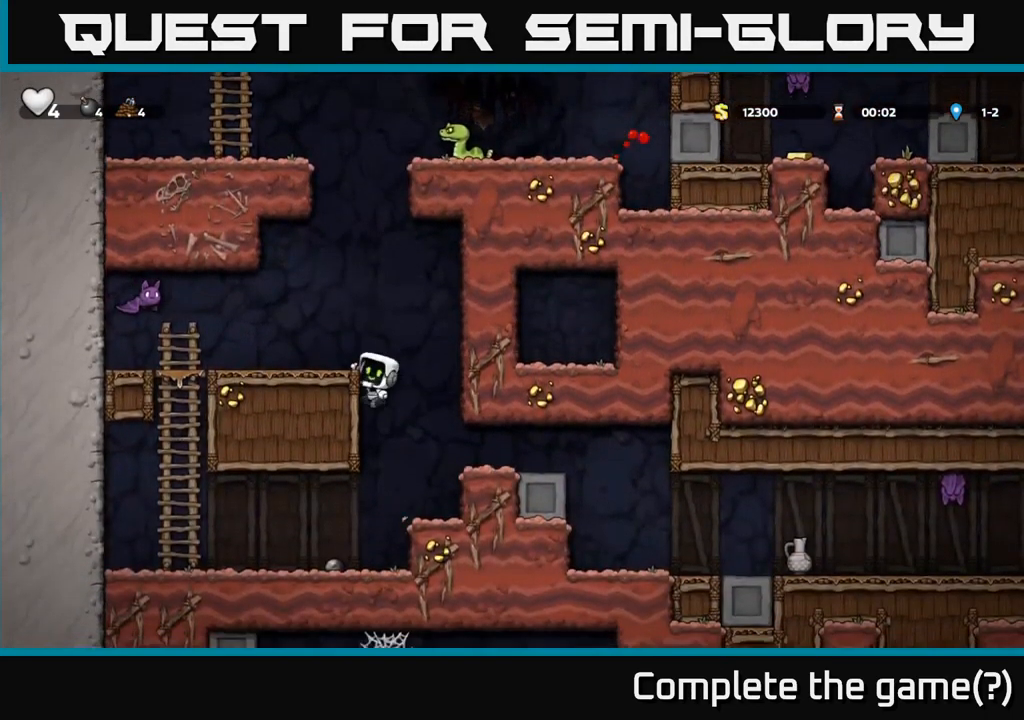
Gameplay with a controller (Xbox layout); each line is a JSON object with the inputs held at the frame after it. "events" lists button and stick changes between this image and that frame as [ms after this image, input, new state], when the widget could be followed in between. Not read: right_stick.
{"buttons": [], "left_stick": "right", "events": [[100, "X", "up"], [167, "A", "up"], [350, "left_stick", "right"]]}
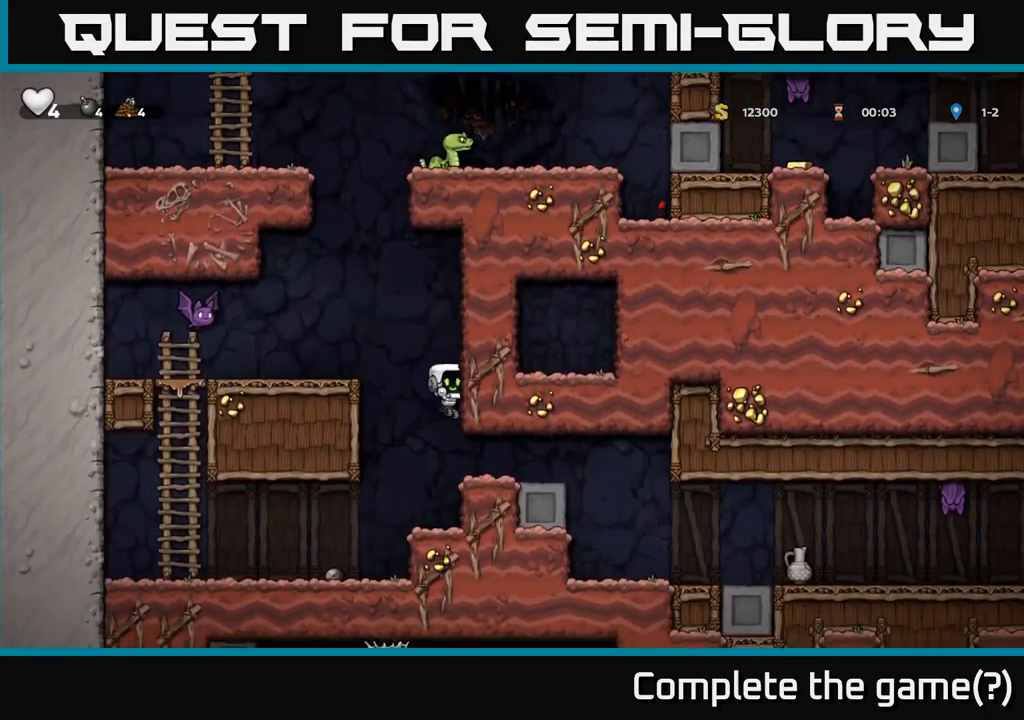
{"buttons": [], "left_stick": "right", "events": []}
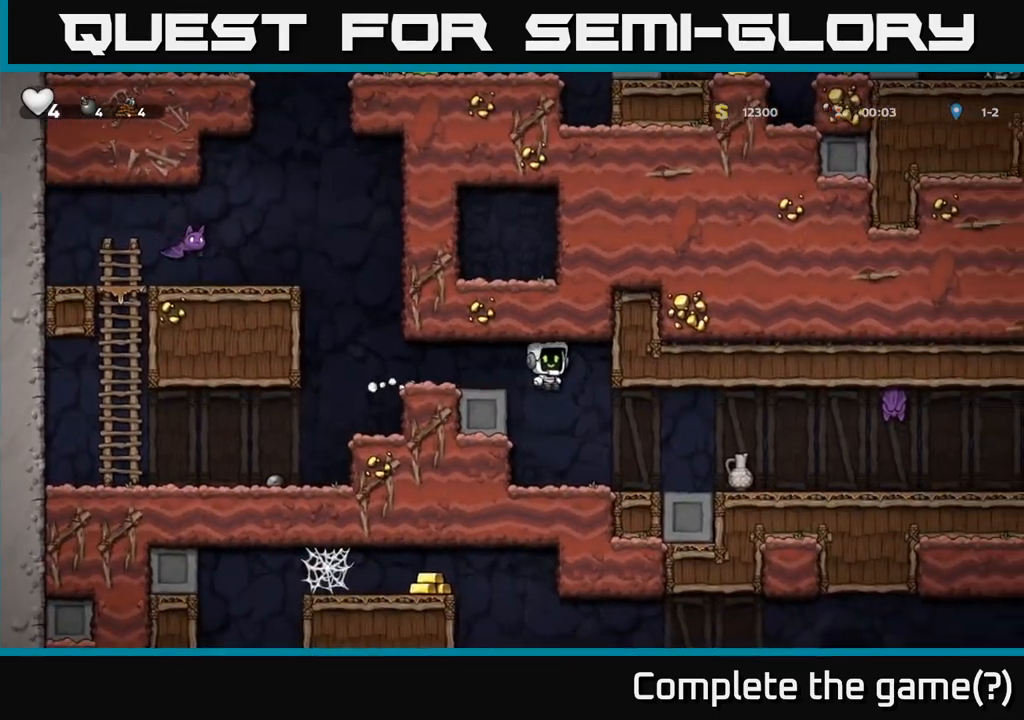
{"buttons": [], "left_stick": "left", "events": [[116, "left_stick", "center"], [266, "left_stick", "right"], [300, "X", "down"], [400, "X", "up"], [483, "left_stick", "left"]]}
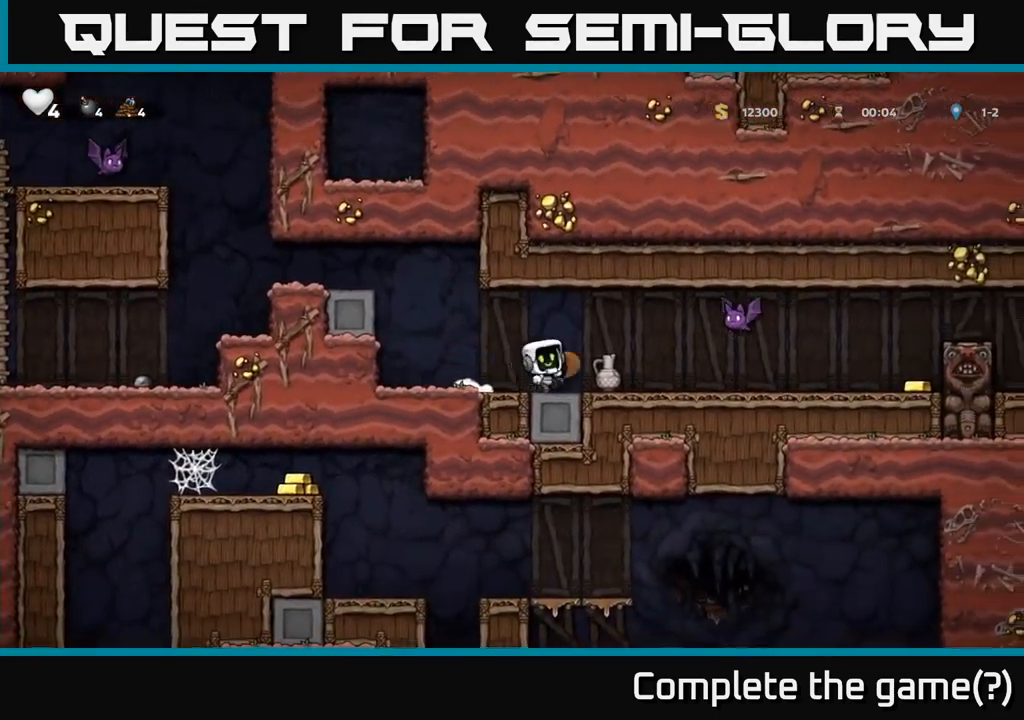
{"buttons": ["A"], "left_stick": "right"}
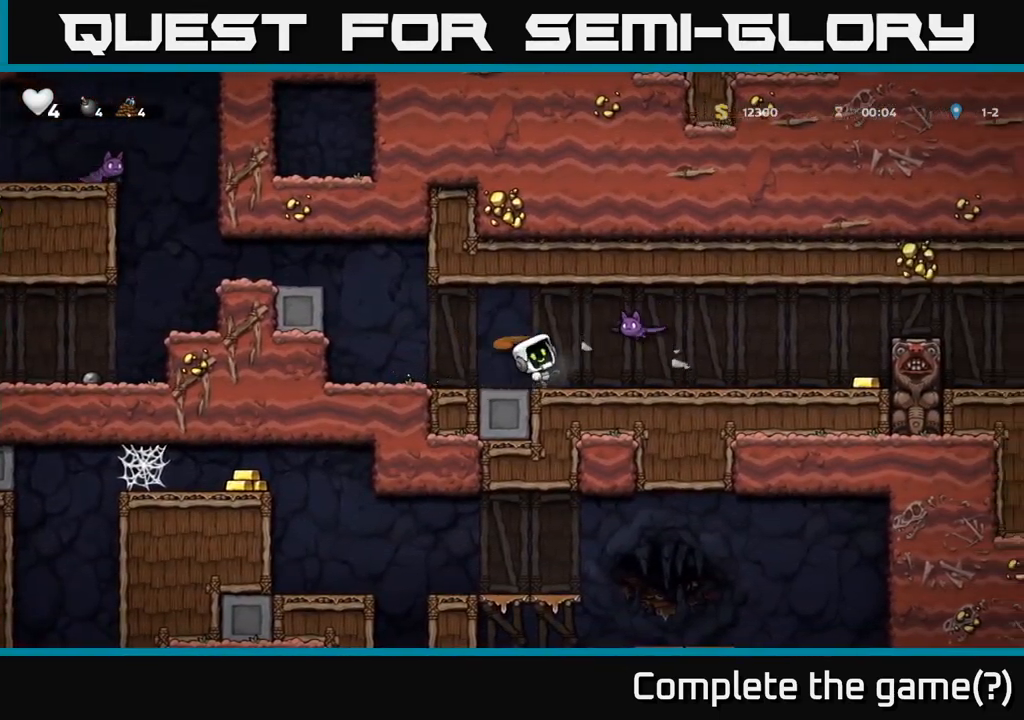
{"buttons": [], "left_stick": "right", "events": [[50, "left_stick", "left"], [83, "A", "up"], [266, "left_stick", "right"]]}
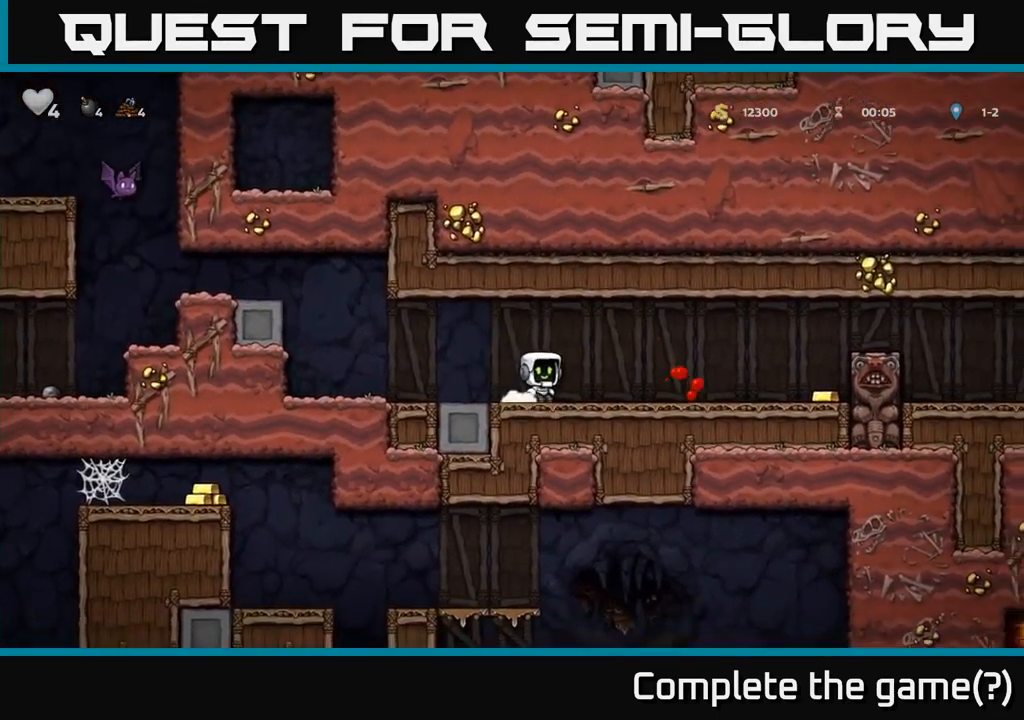
{"buttons": [], "left_stick": "right", "events": []}
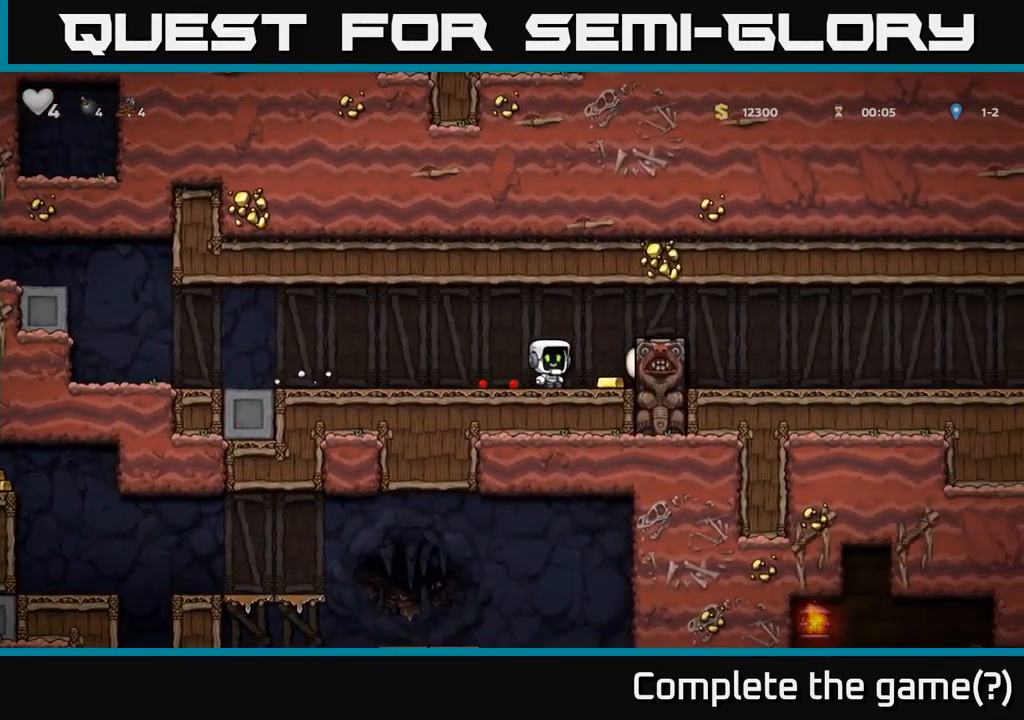
{"buttons": [], "left_stick": "right", "events": [[83, "left_stick", "left"], [500, "left_stick", "right"]]}
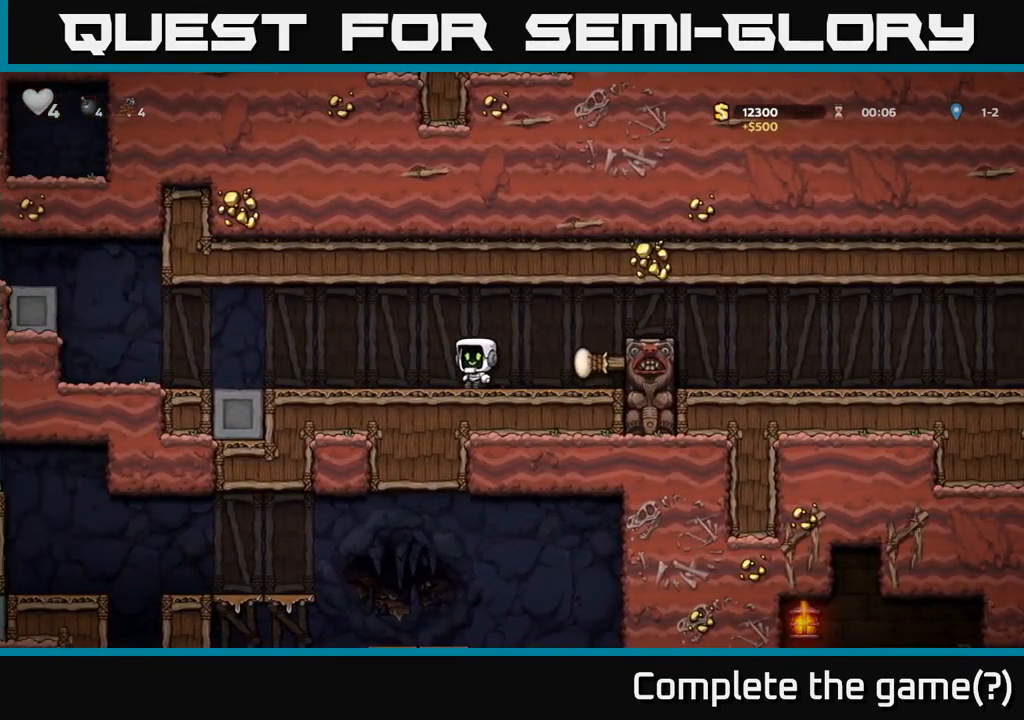
{"buttons": [], "left_stick": "right"}
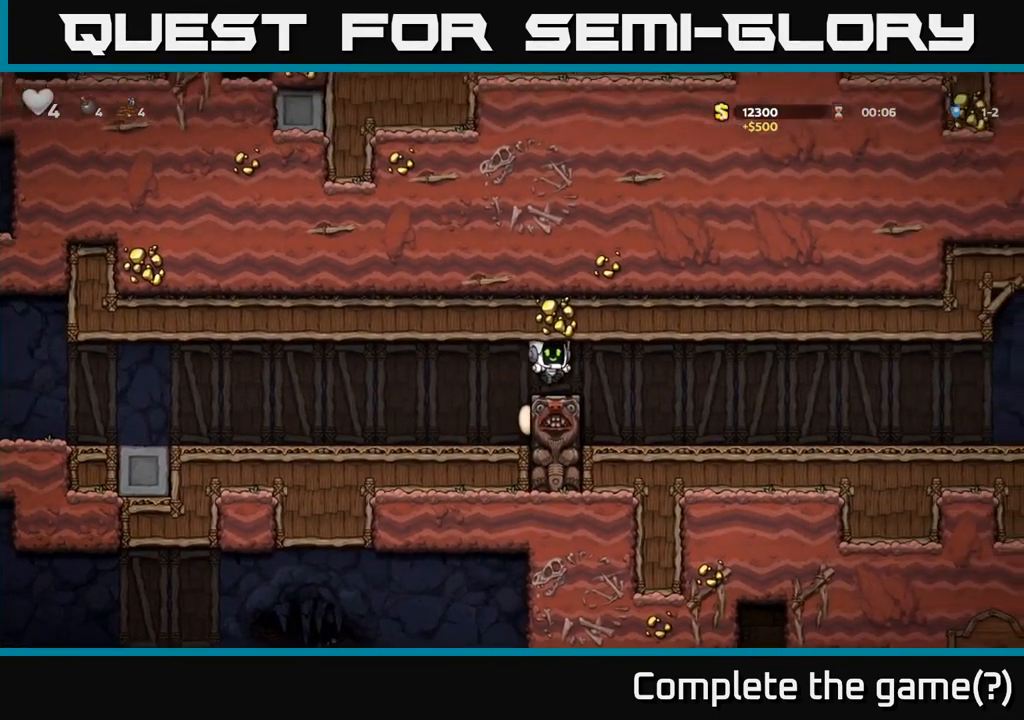
{"buttons": [], "left_stick": "right", "events": []}
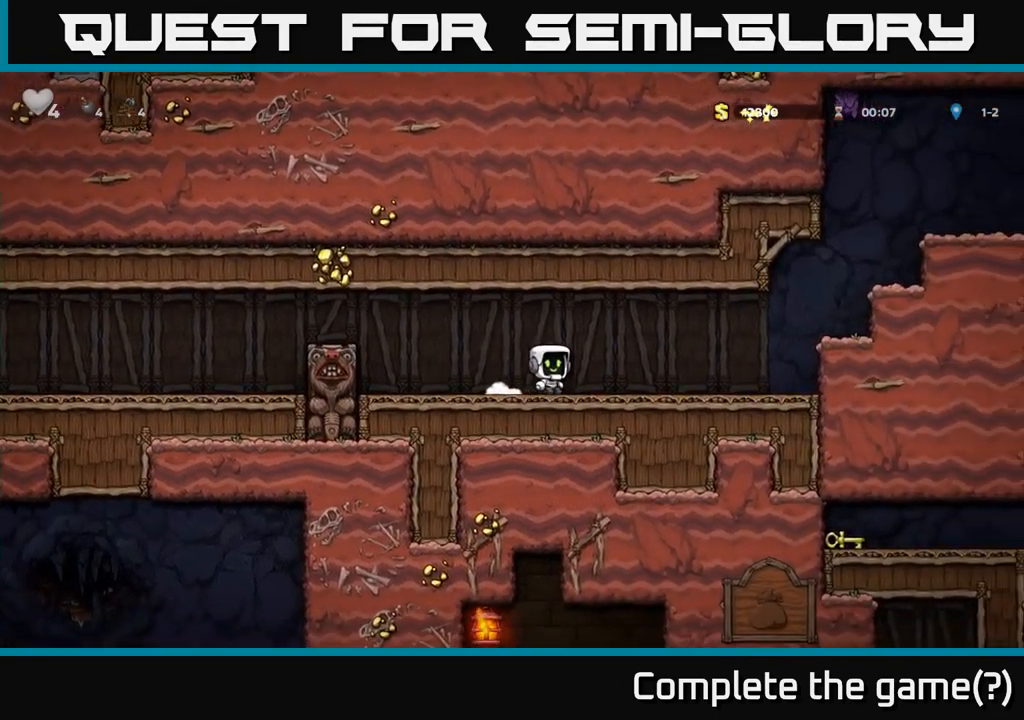
{"buttons": [], "left_stick": "right", "events": [[366, "A", "down"], [500, "A", "up"]]}
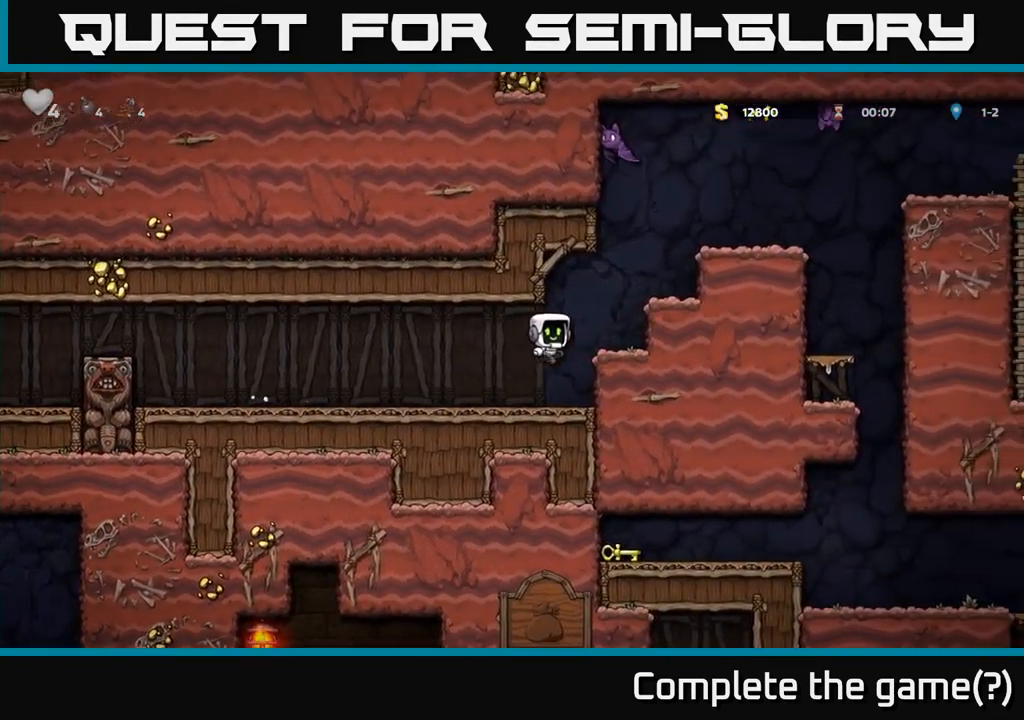
{"buttons": [], "left_stick": "center", "events": [[116, "left_stick", "center"], [283, "A", "down"], [383, "A", "up"], [383, "left_stick", "right"], [483, "left_stick", "center"]]}
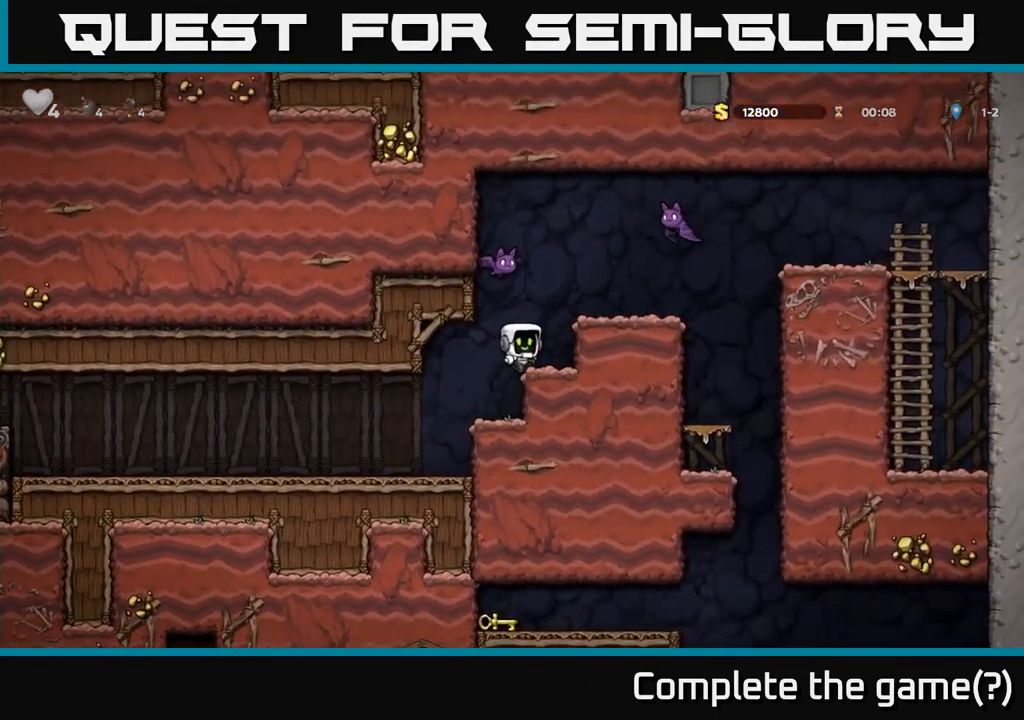
{"buttons": [], "left_stick": "left", "events": [[200, "X", "down"], [250, "A", "down"], [250, "left_stick", "right"], [283, "X", "up"], [450, "left_stick", "left"], [483, "A", "up"]]}
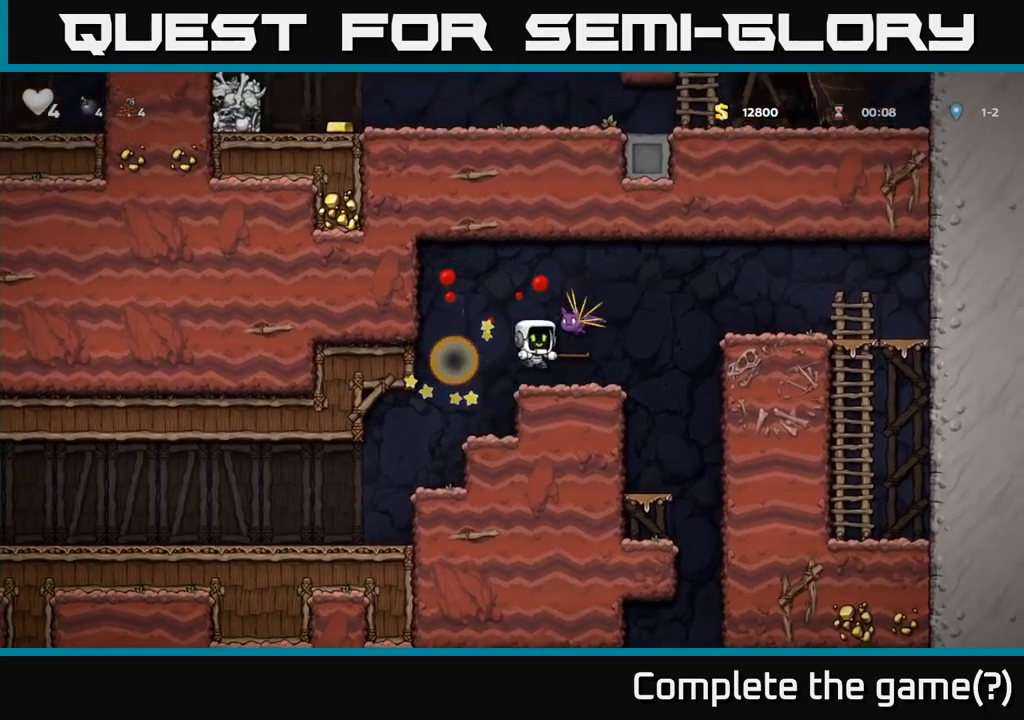
{"buttons": ["A"], "left_stick": "center", "events": [[350, "left_stick", "right"], [483, "left_stick", "center"], [500, "A", "down"]]}
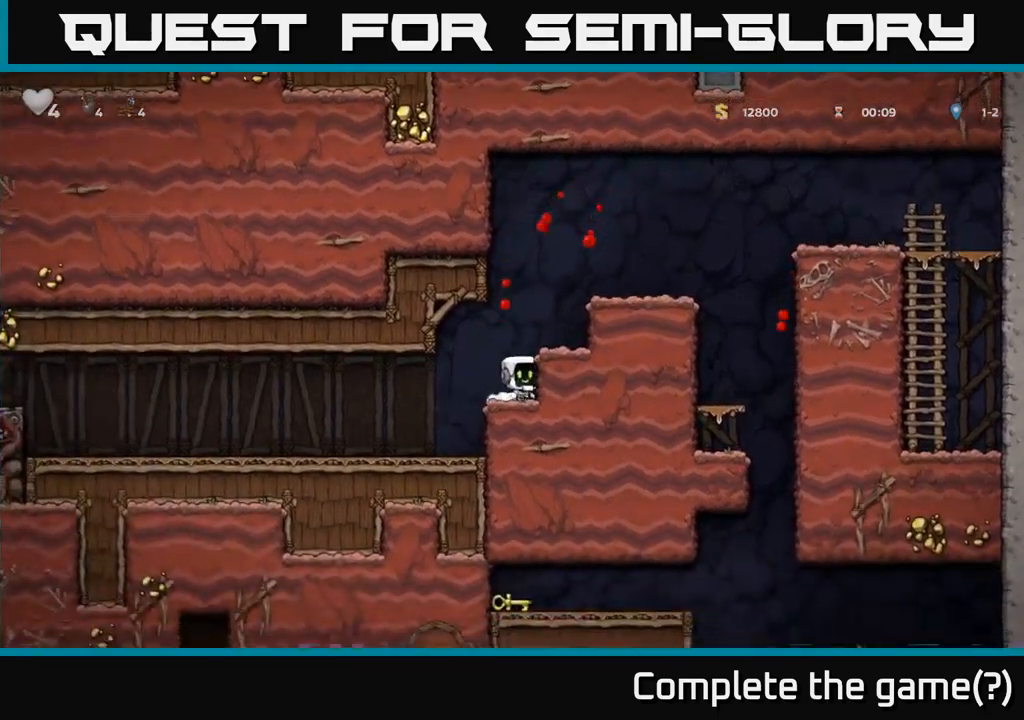
{"buttons": [], "left_stick": "right", "events": [[150, "left_stick", "right"], [200, "A", "up"], [367, "A", "down"], [483, "A", "up"]]}
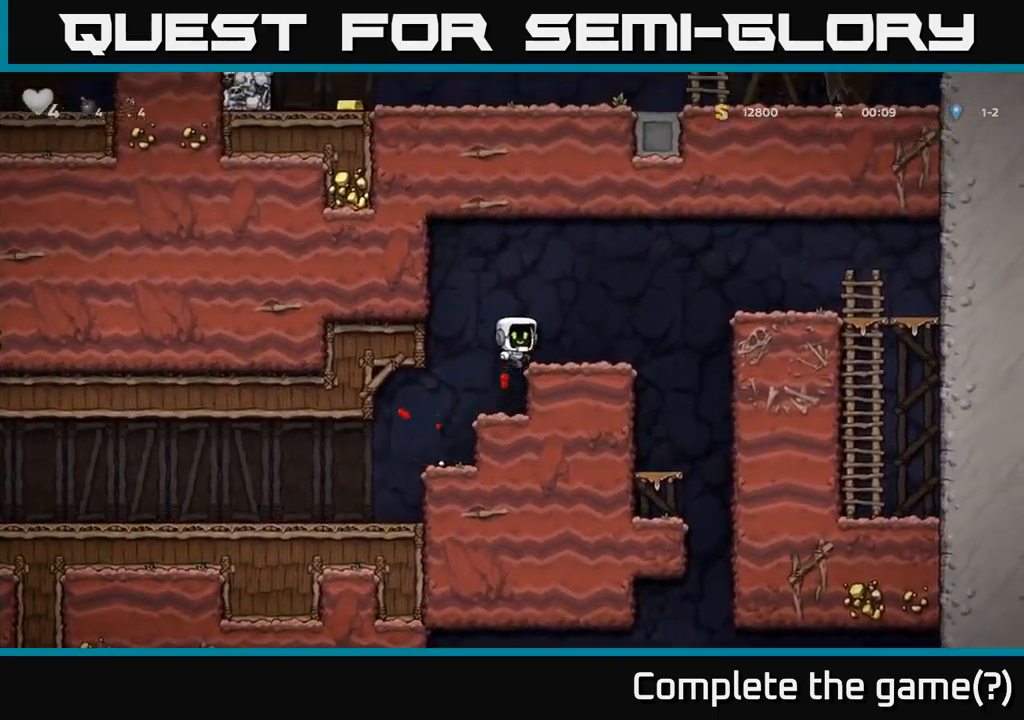
{"buttons": [], "left_stick": "center", "events": [[100, "left_stick", "center"], [250, "left_stick", "right"], [500, "left_stick", "center"]]}
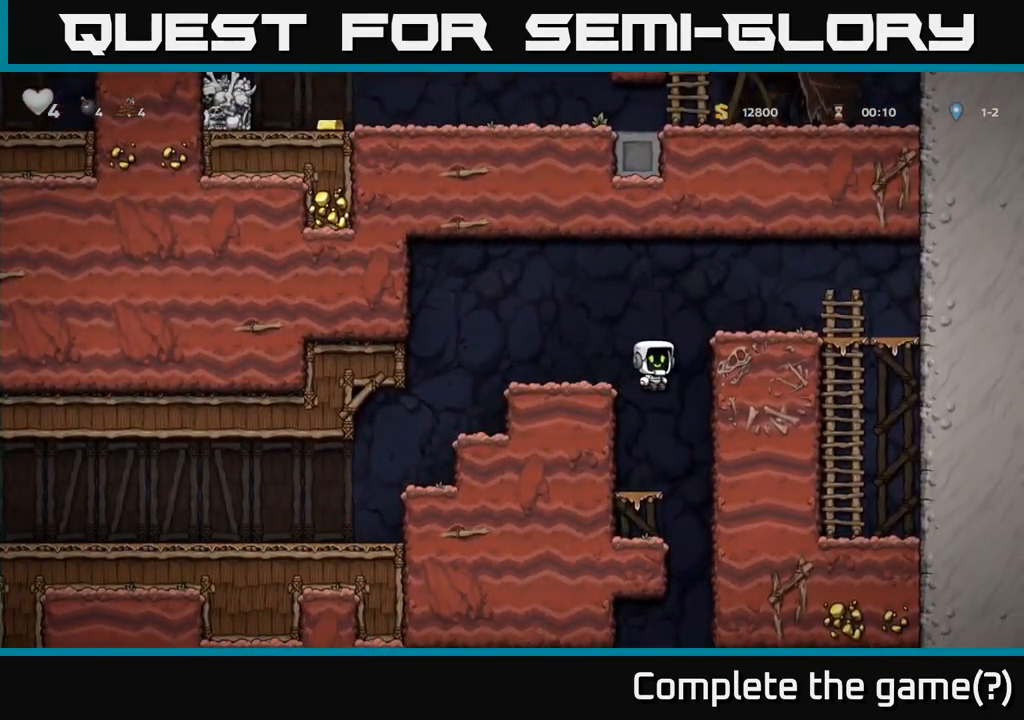
{"buttons": [], "left_stick": "left", "events": [[317, "left_stick", "left"]]}